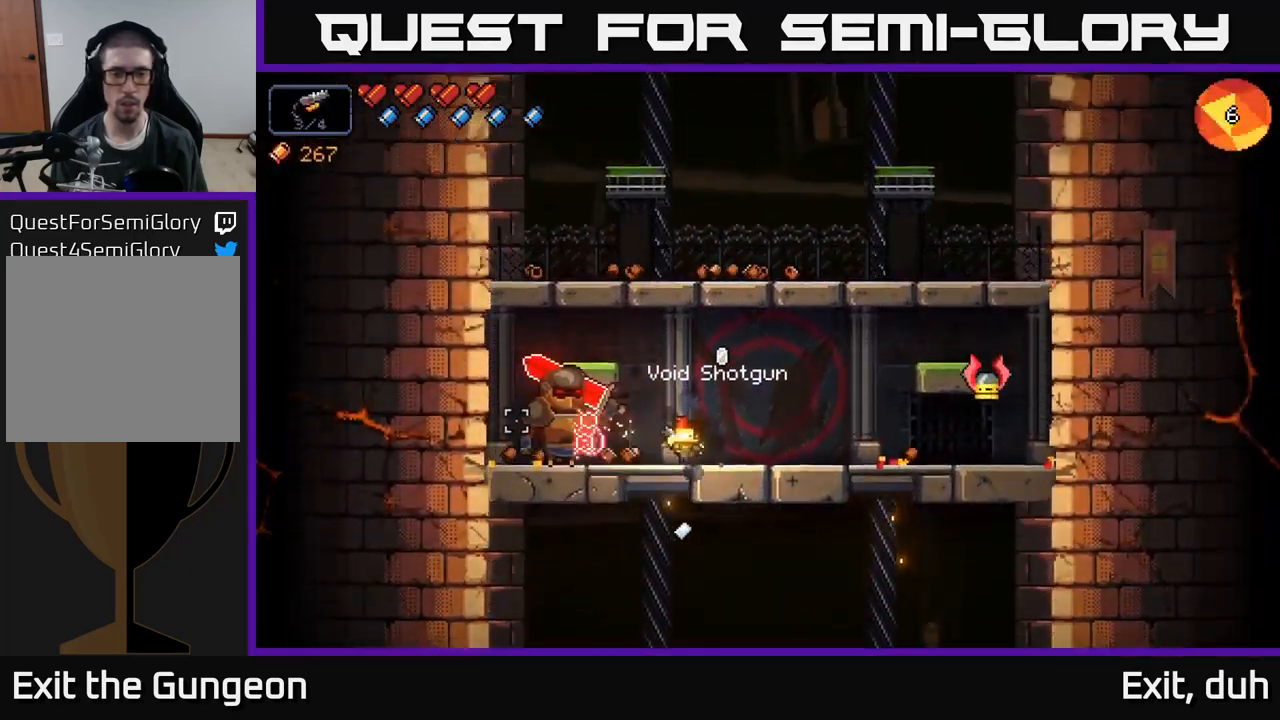
Gameplay with a controller (Xbox layout); each line is a JSON object with the inputs held at the frame after it. "events" lists button and stick changes between this image and that frame as [ms after this image, input, new state], when the widget could be followed in between.
{"buttons": ["R2"], "left_stick": "center", "right_stick": "left", "events": [[50, "left_stick", "left"], [200, "left_stick", "center"], [333, "left_stick", "left"], [467, "left_stick", "center"]]}
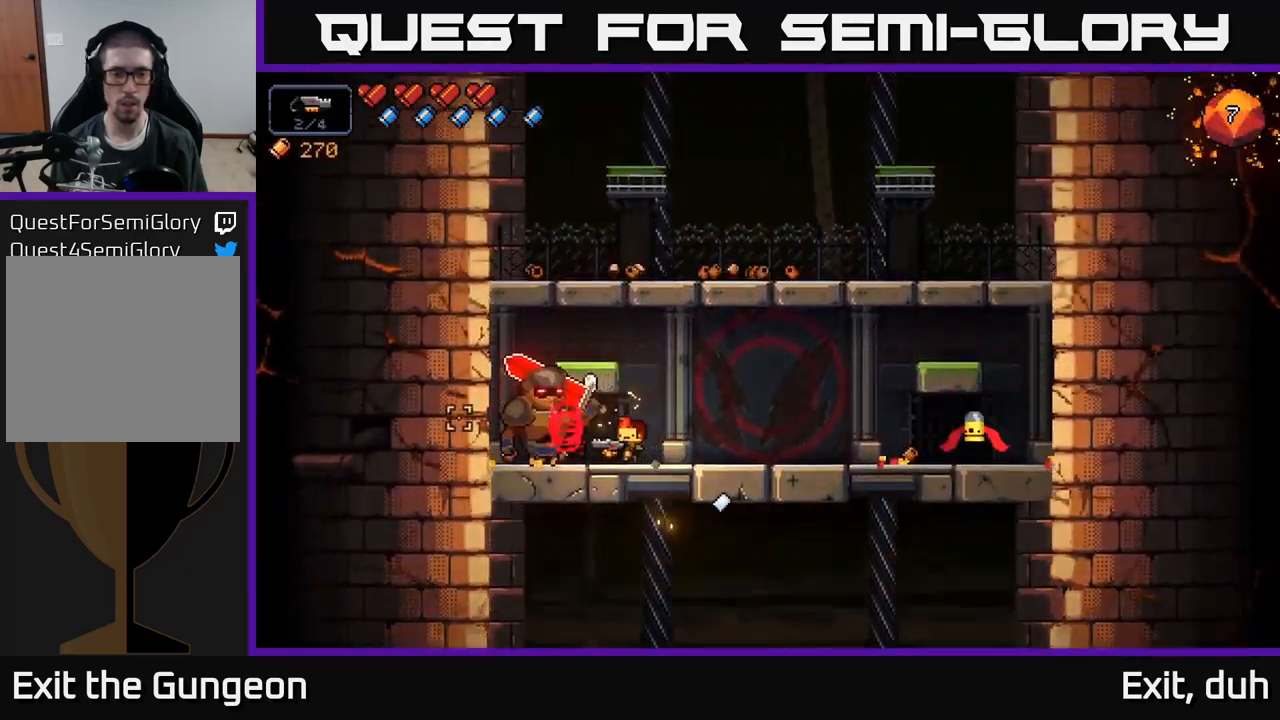
{"buttons": ["R2"], "left_stick": "center", "right_stick": "left", "events": []}
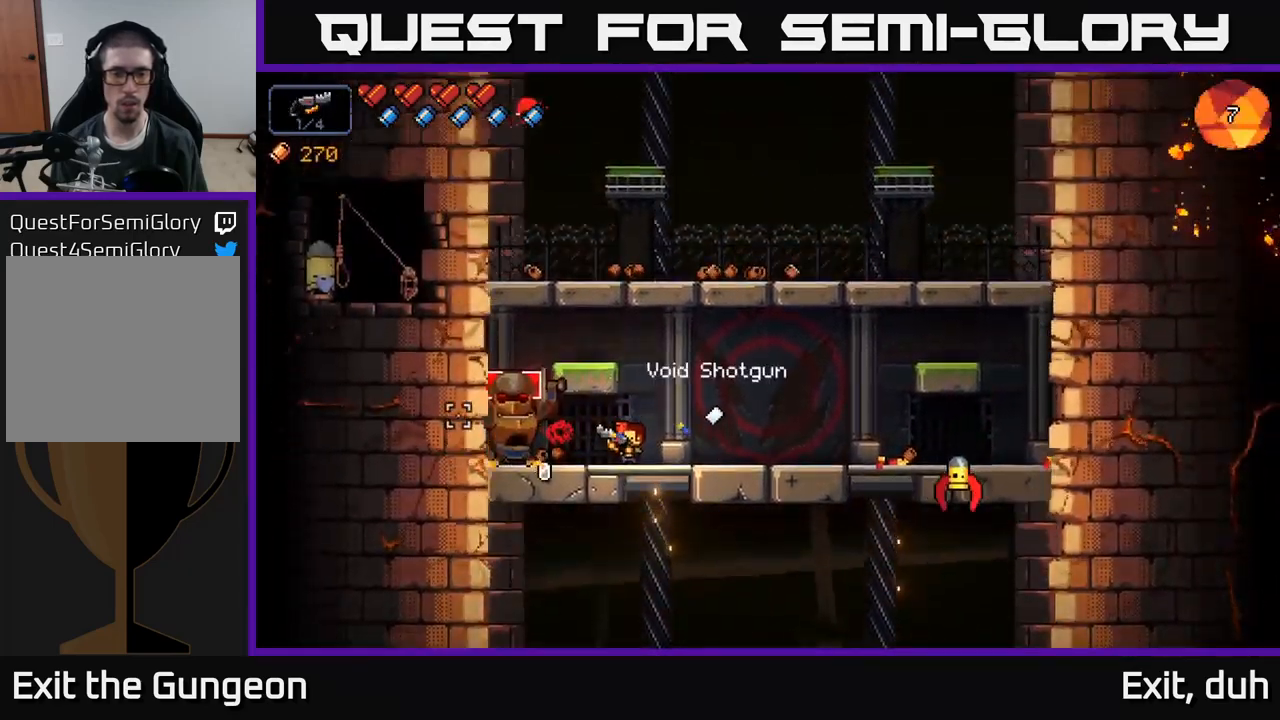
{"buttons": ["R2"], "left_stick": "right", "right_stick": "left", "events": [[216, "left_stick", "right"]]}
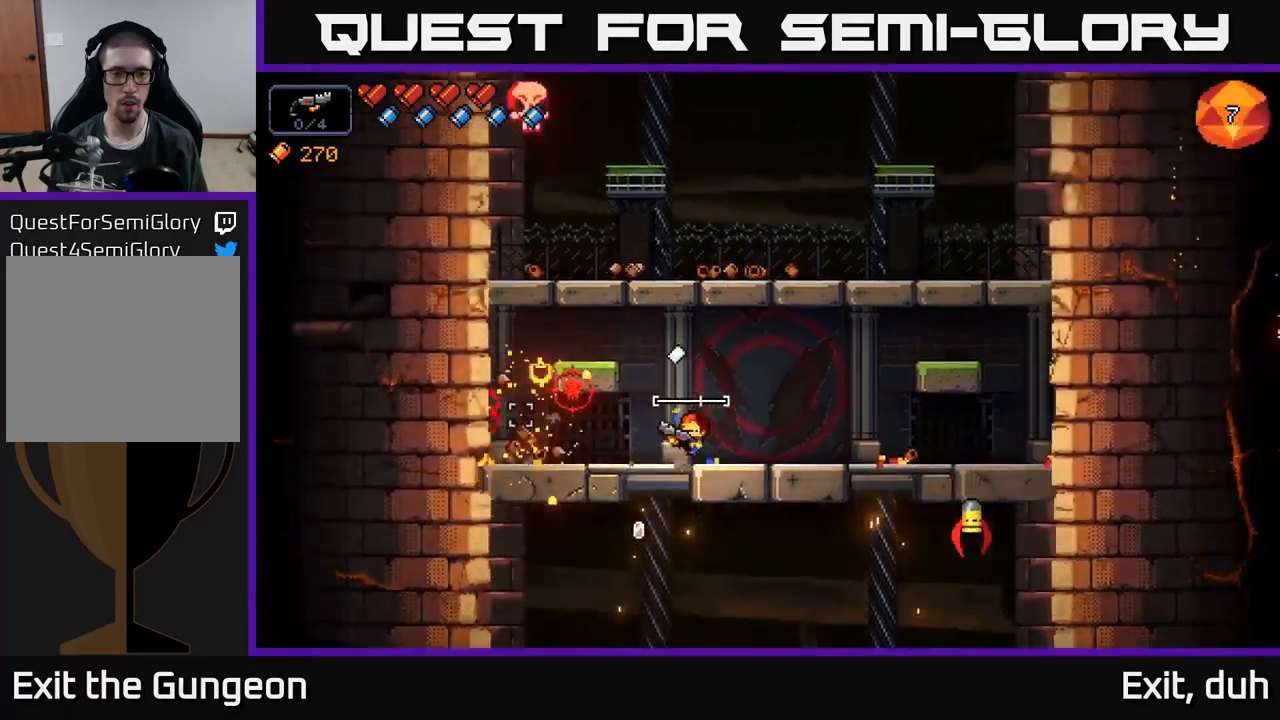
{"buttons": ["R2"], "left_stick": "right", "right_stick": "down-right", "events": [[50, "R2", "up"], [200, "left_stick", "center"], [234, "right_stick", "right"], [350, "left_stick", "left"], [467, "R2", "down"], [467, "left_stick", "right"], [467, "right_stick", "down-right"]]}
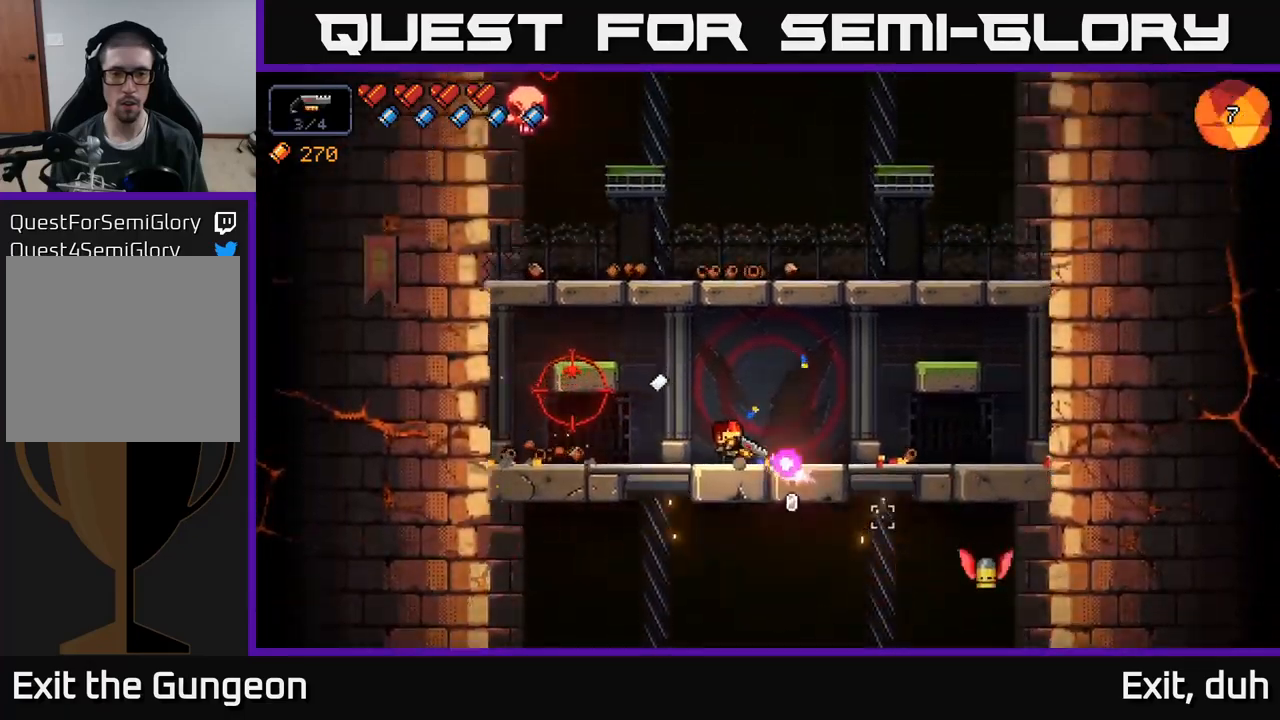
{"buttons": ["R2"], "left_stick": "right", "right_stick": "down-right", "events": []}
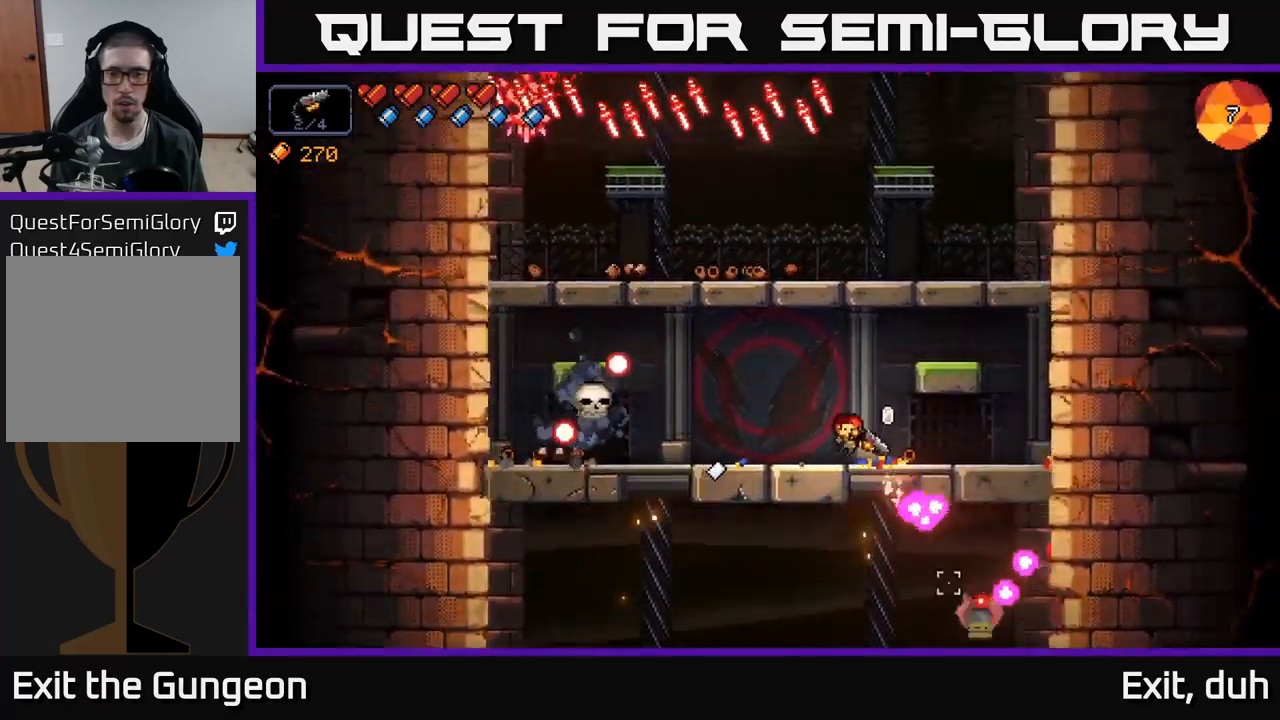
{"buttons": ["R2"], "left_stick": "left", "right_stick": "down-right", "events": [[100, "left_stick", "center"], [150, "left_stick", "left"]]}
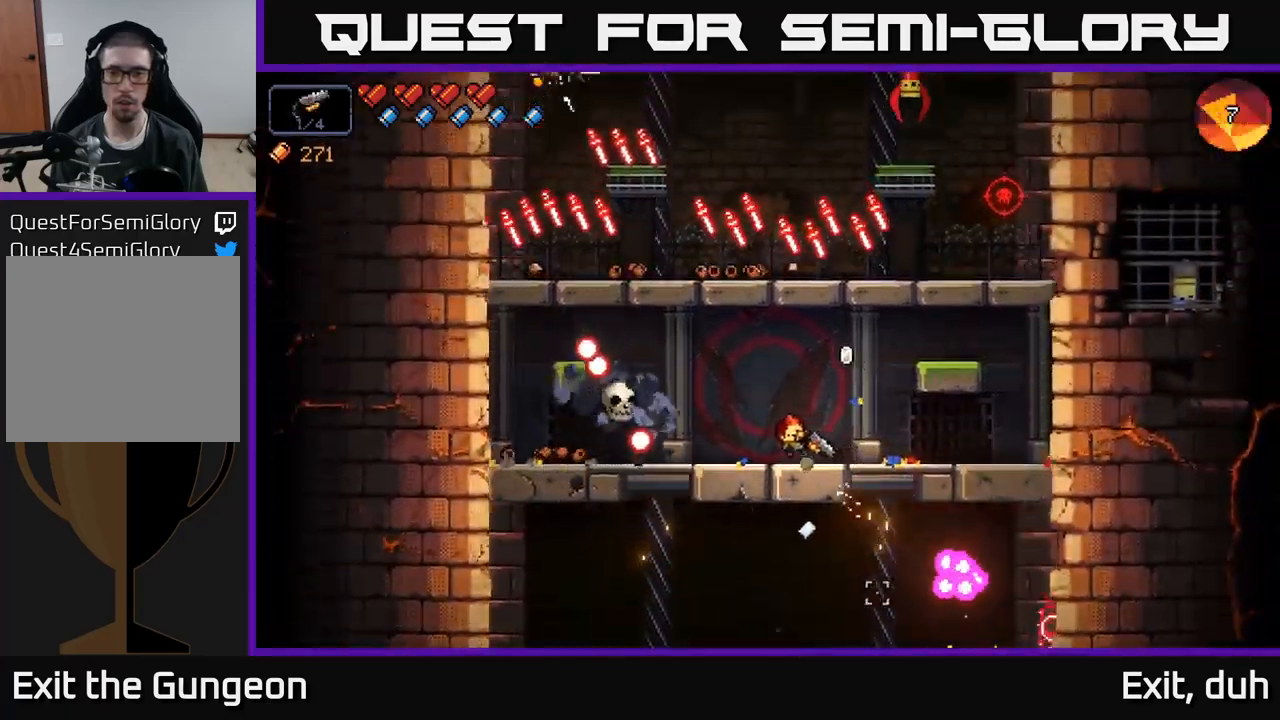
{"buttons": ["R2"], "left_stick": "left", "right_stick": "left", "events": [[167, "left_stick", "center"], [350, "right_stick", "left"], [484, "left_stick", "left"]]}
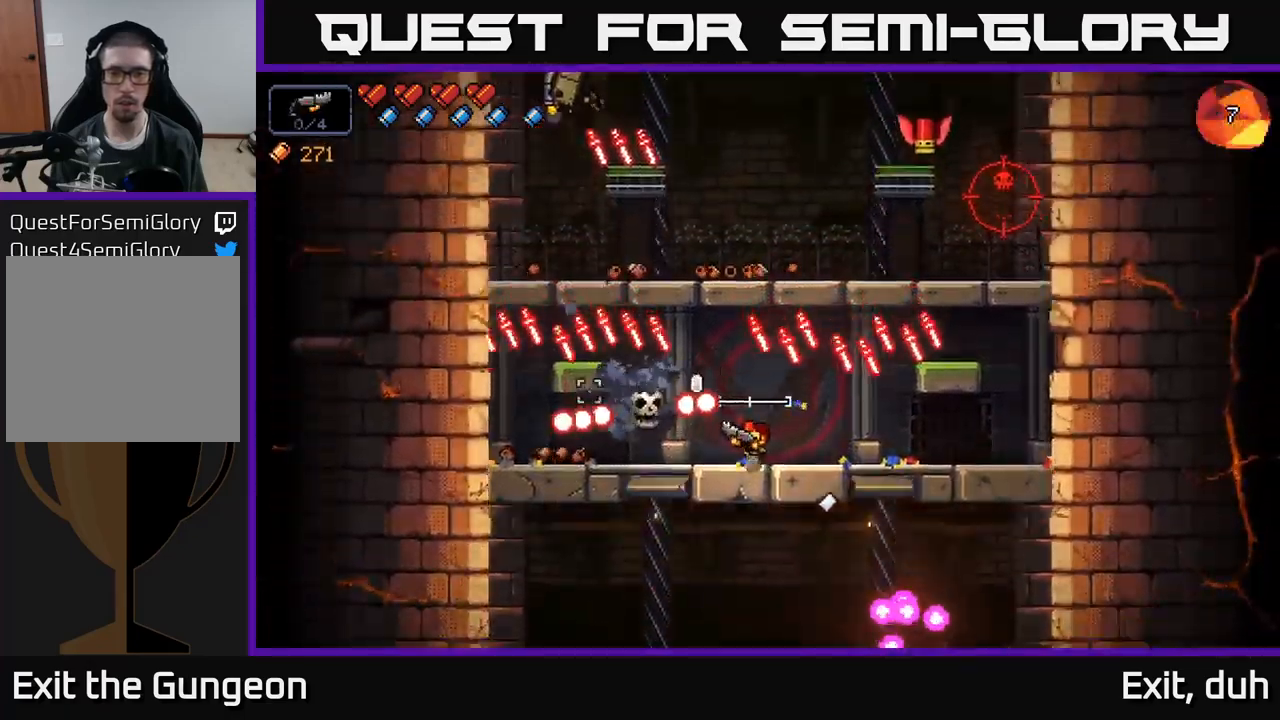
{"buttons": ["R2"], "left_stick": "center", "right_stick": "left", "events": [[50, "left_stick", "center"], [384, "left_stick", "right"], [467, "left_stick", "center"]]}
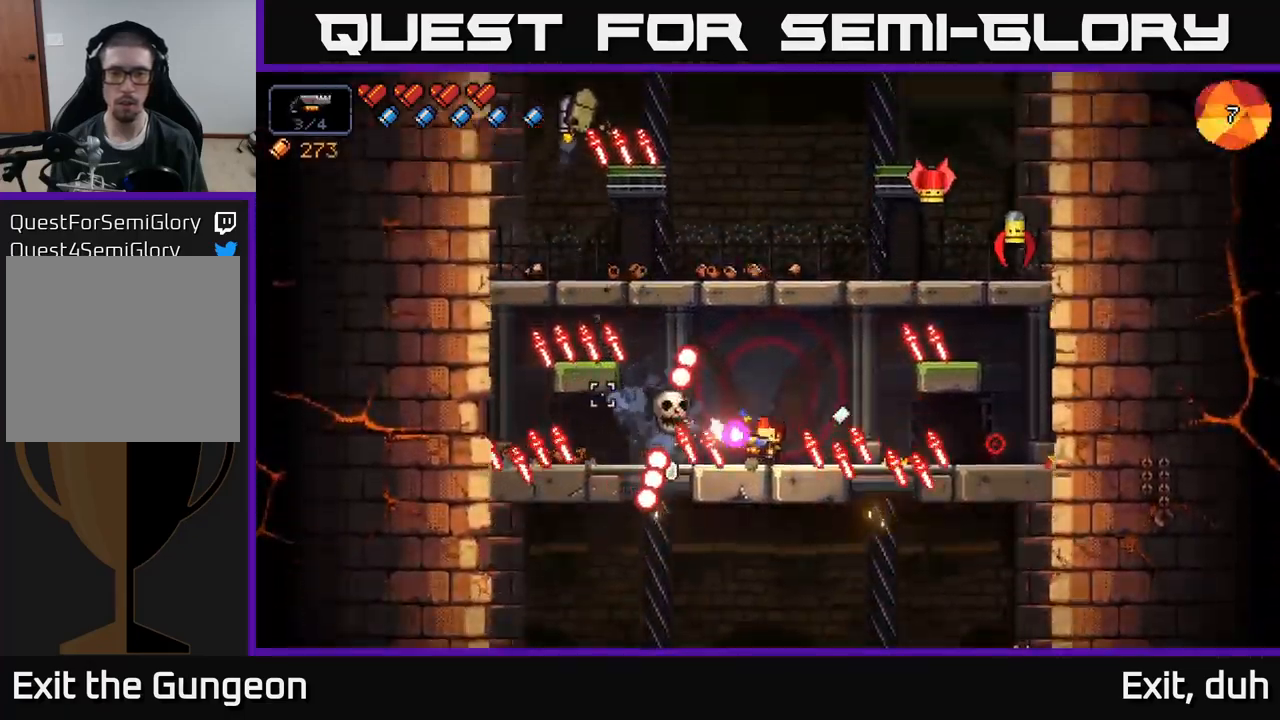
{"buttons": ["R2"], "left_stick": "center", "right_stick": "left", "events": [[150, "left_stick", "right"], [317, "left_stick", "center"]]}
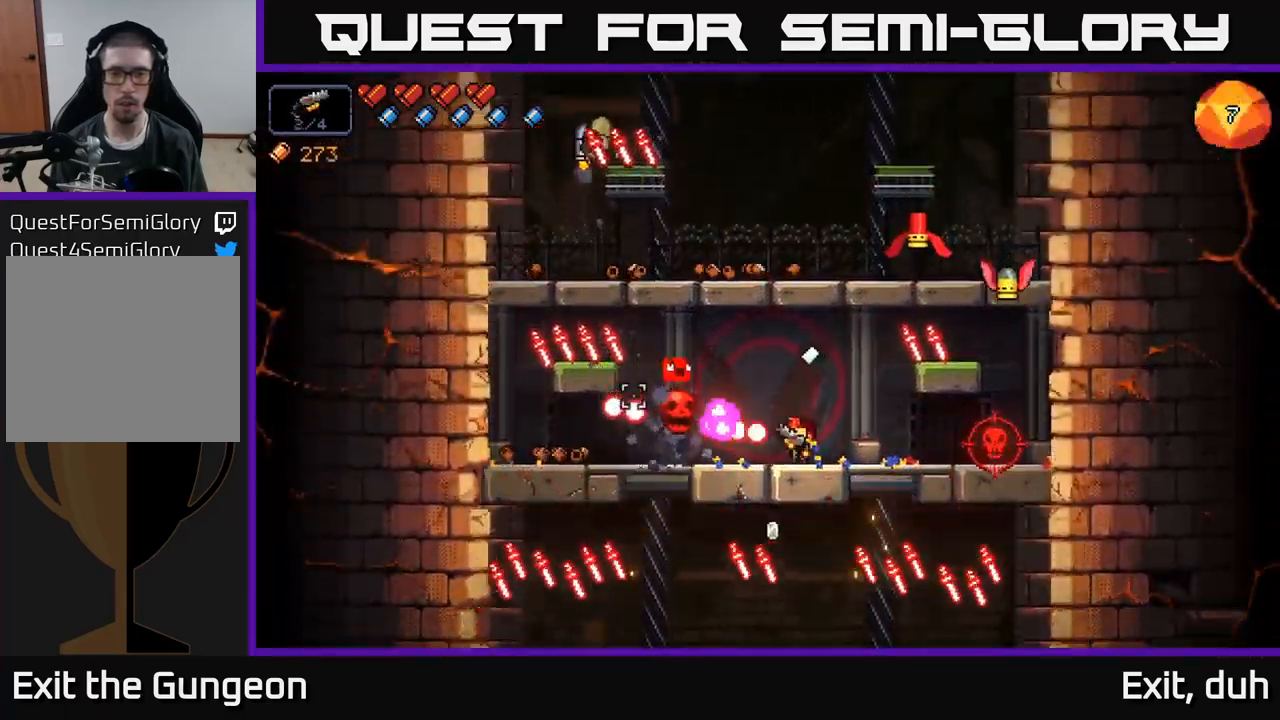
{"buttons": ["R2"], "left_stick": "center", "right_stick": "up-right", "events": [[100, "left_stick", "right"], [167, "R2", "up"], [234, "left_stick", "center"], [350, "right_stick", "up-right"], [400, "R2", "down"]]}
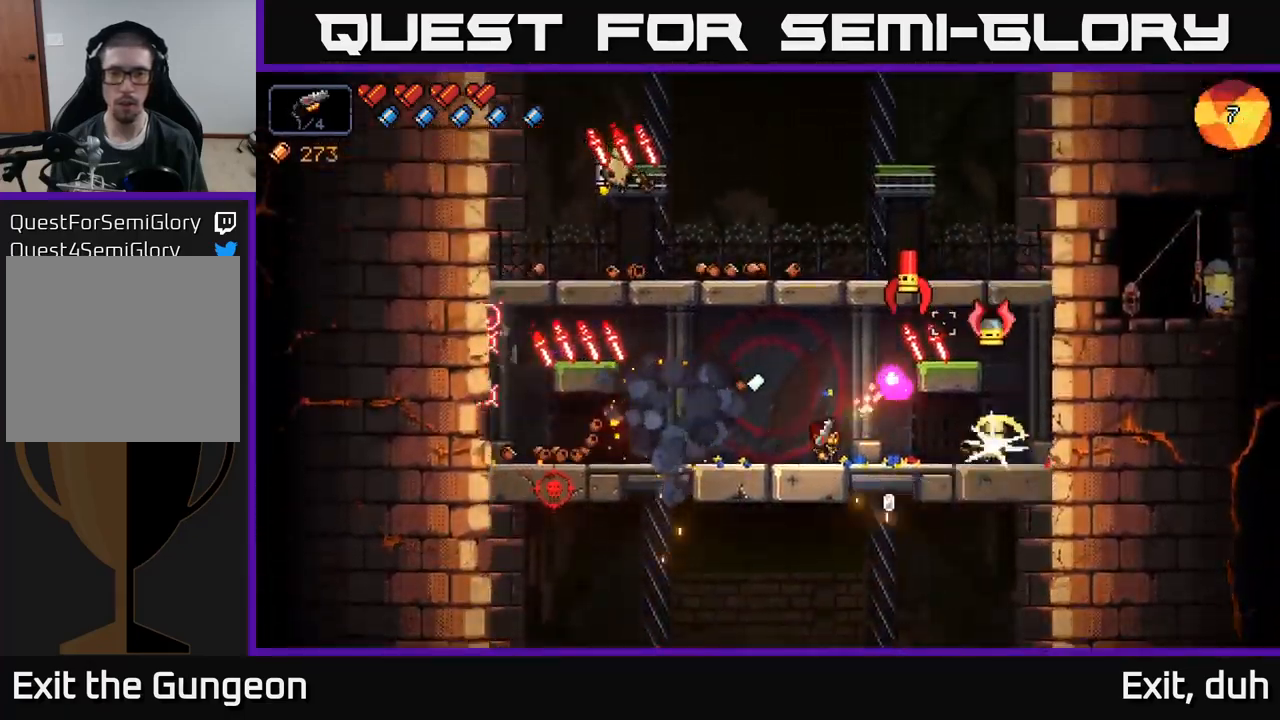
{"buttons": [], "left_stick": "left", "right_stick": "right", "events": [[100, "R2", "up"], [234, "left_stick", "right"], [284, "R2", "down"], [334, "right_stick", "right"], [384, "left_stick", "left"], [467, "R2", "up"]]}
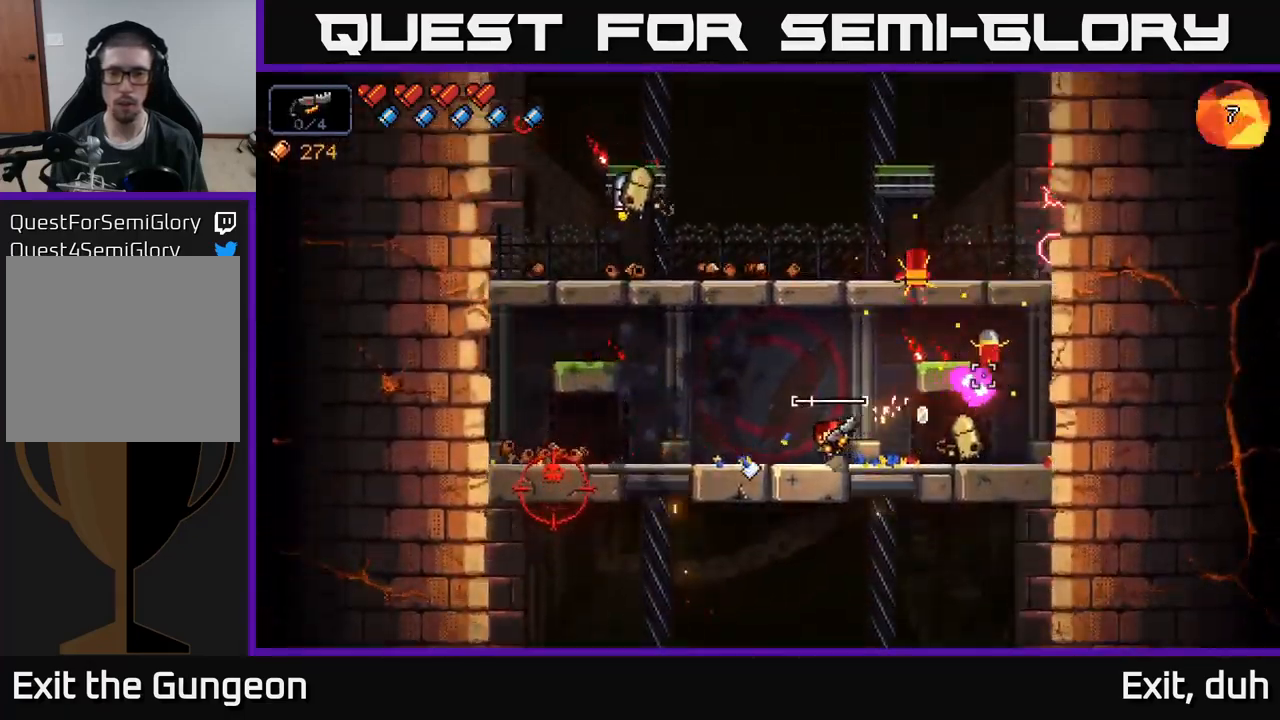
{"buttons": [], "left_stick": "center", "right_stick": "right", "events": [[150, "R2", "down"], [184, "left_stick", "center"], [434, "R2", "up"]]}
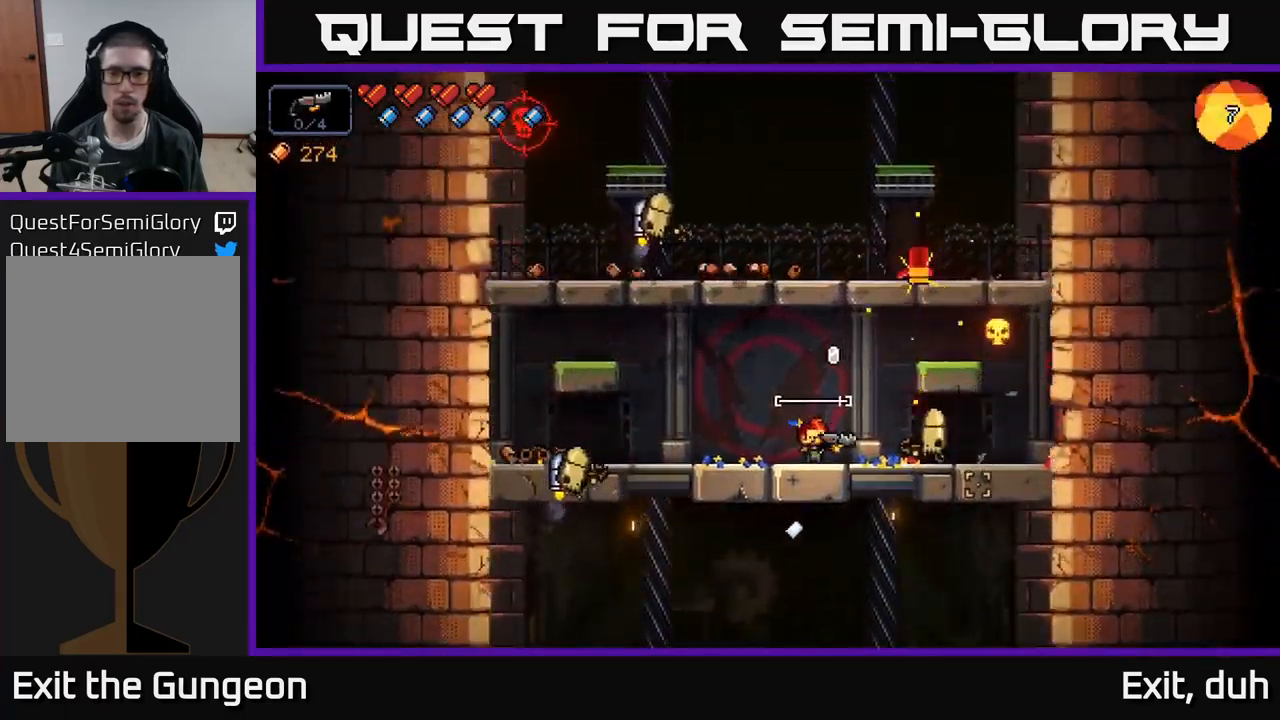
{"buttons": ["R2"], "left_stick": "center", "right_stick": "right", "events": [[134, "R2", "down"], [367, "left_stick", "left"], [501, "left_stick", "center"]]}
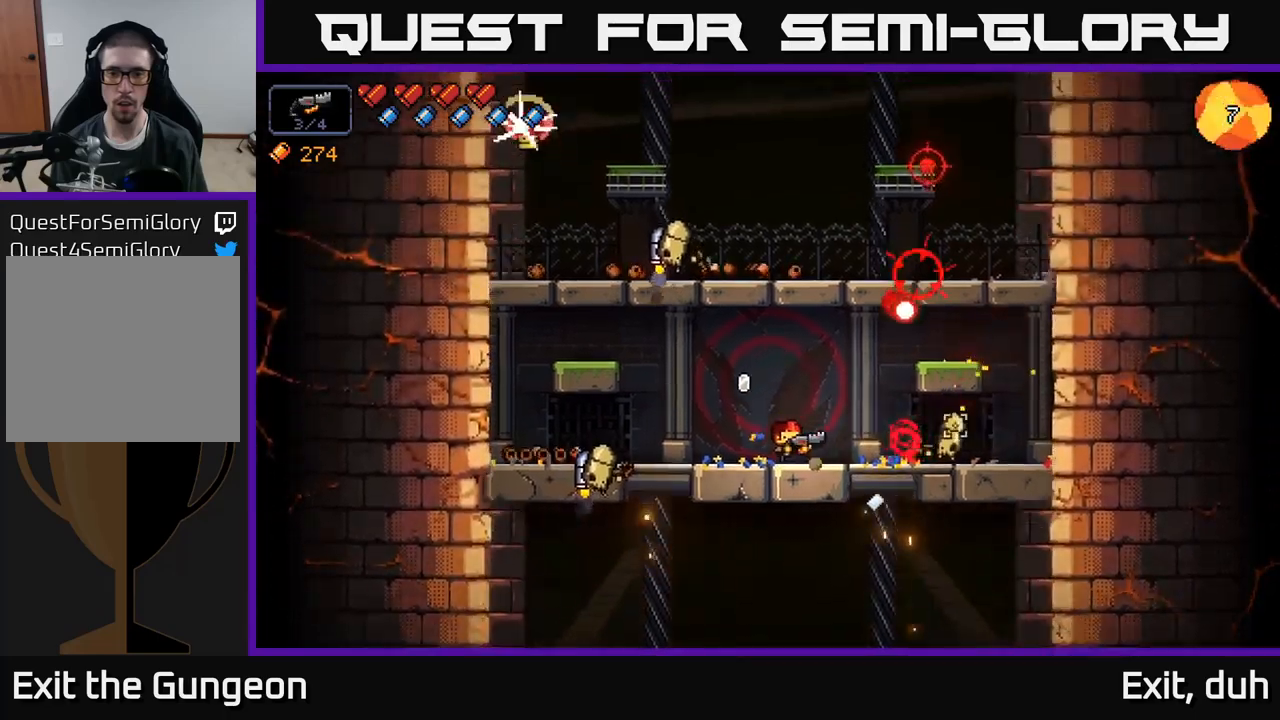
{"buttons": [], "left_stick": "center", "right_stick": "left", "events": [[266, "R2", "up"], [266, "left_stick", "left"], [316, "right_stick", "left"], [500, "left_stick", "center"]]}
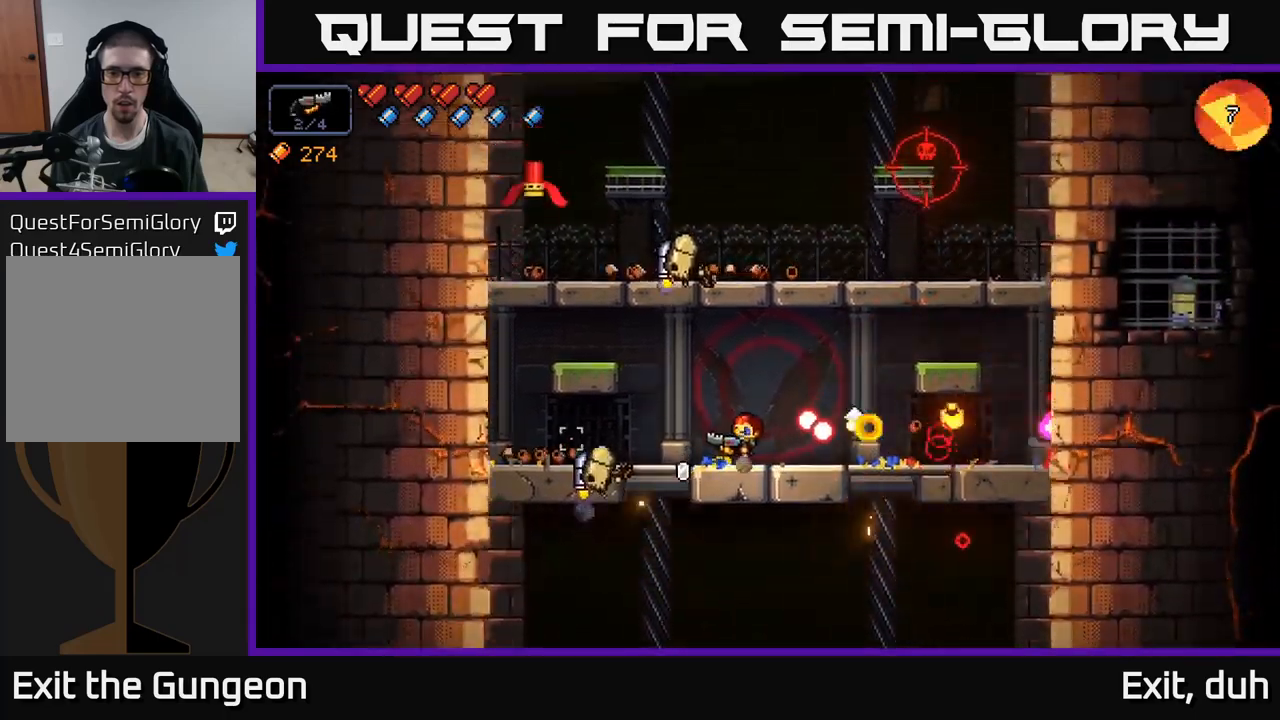
{"buttons": ["R2"], "left_stick": "right", "right_stick": "left", "events": [[66, "left_stick", "right"], [83, "R2", "down"], [166, "left_stick", "center"], [250, "left_stick", "left"], [350, "left_stick", "center"], [400, "left_stick", "right"]]}
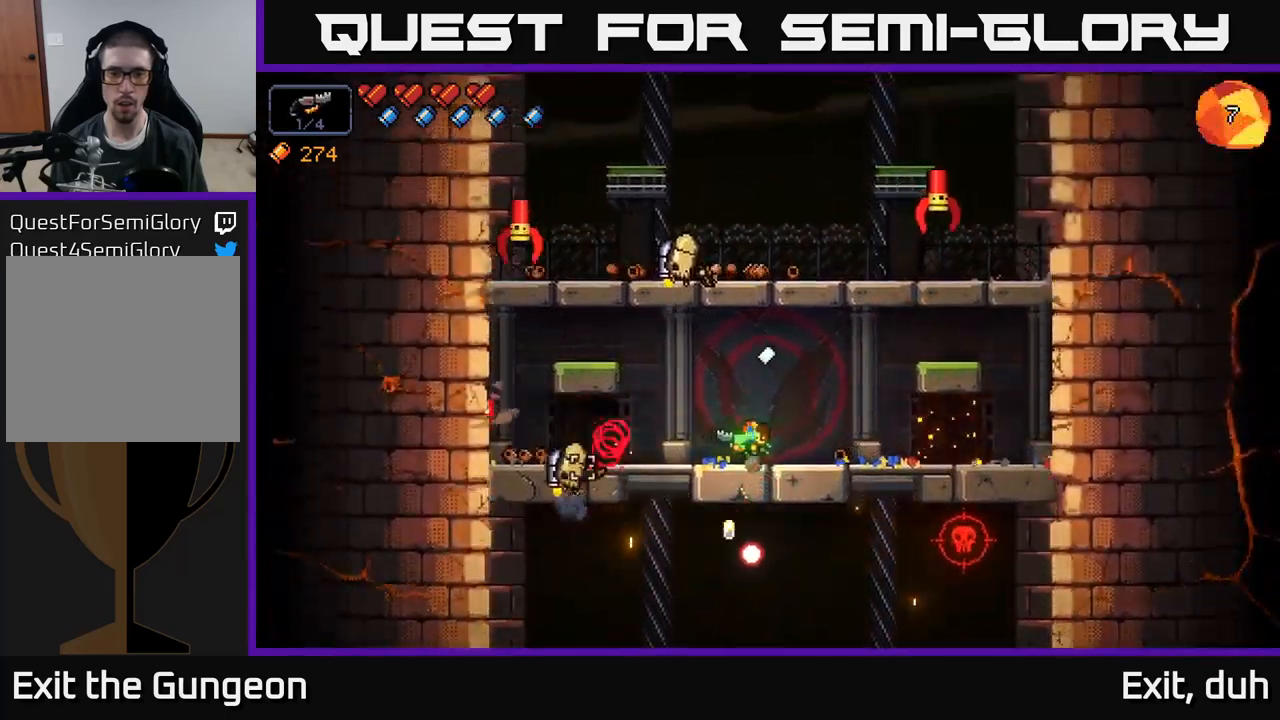
{"buttons": ["R2"], "left_stick": "right", "right_stick": "up-left", "events": [[300, "R2", "up"], [400, "R2", "down"], [500, "right_stick", "up-left"]]}
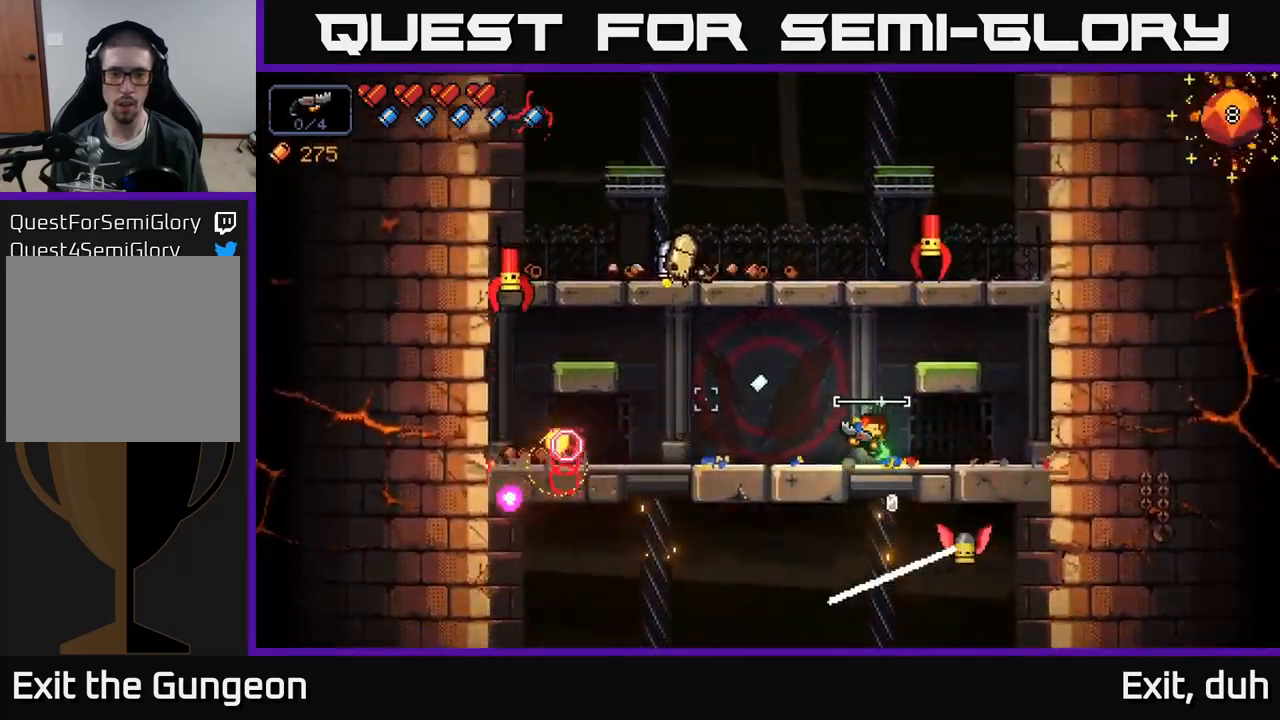
{"buttons": ["R2"], "left_stick": "center", "right_stick": "up", "events": [[100, "right_stick", "up"], [166, "left_stick", "center"]]}
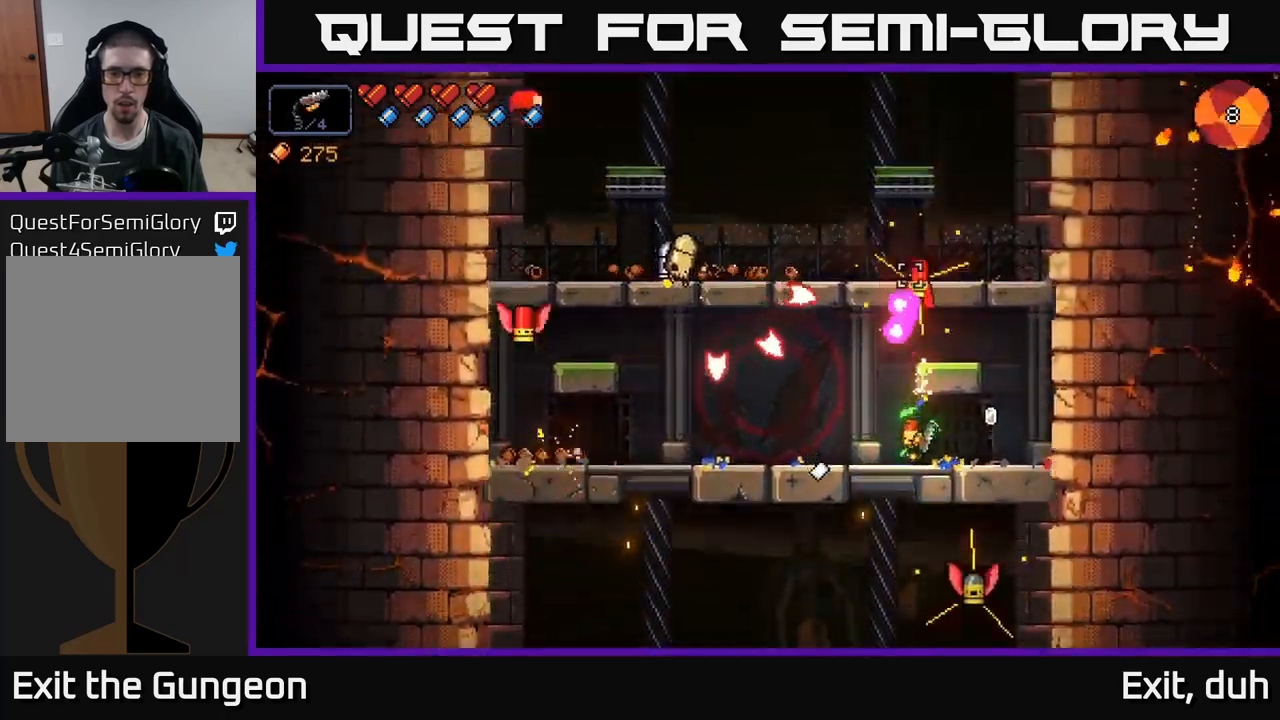
{"buttons": ["R2"], "left_stick": "left", "right_stick": "up", "events": [[216, "left_stick", "right"], [483, "left_stick", "left"]]}
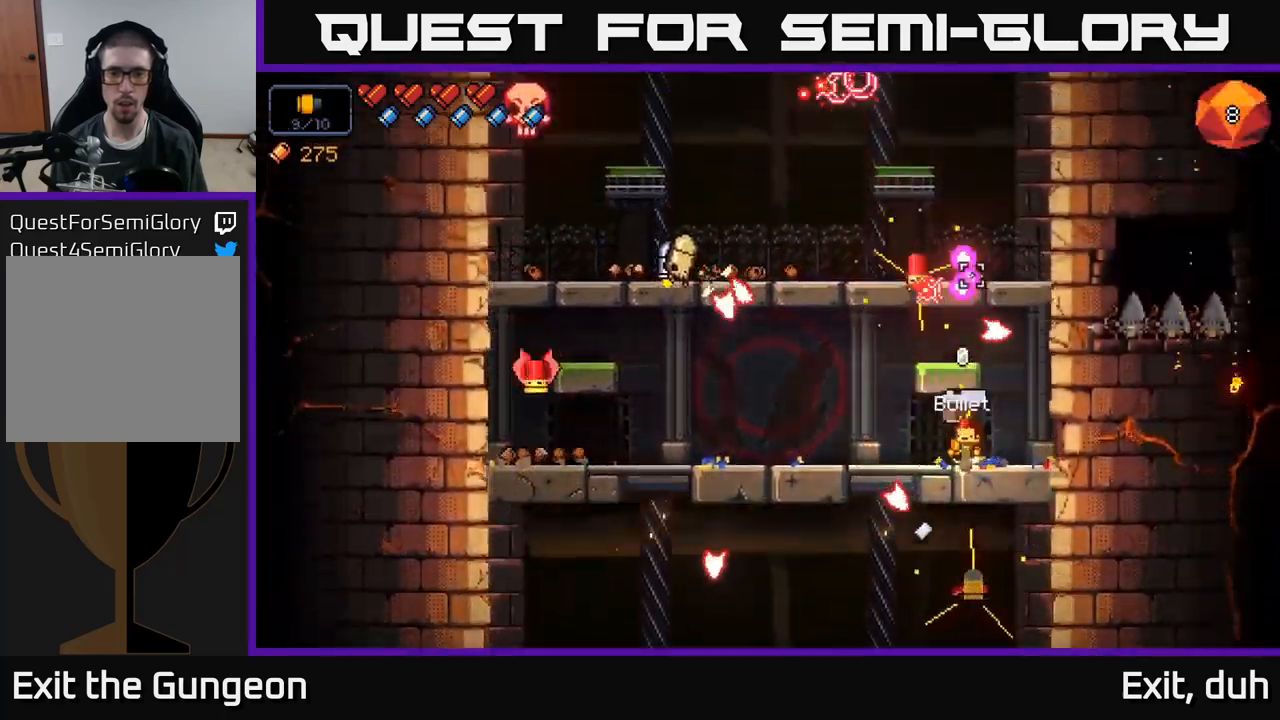
{"buttons": [], "left_stick": "left", "right_stick": "up", "events": [[33, "R2", "up"], [166, "R2", "down"], [366, "left_stick", "center"], [400, "R2", "up"], [500, "left_stick", "left"]]}
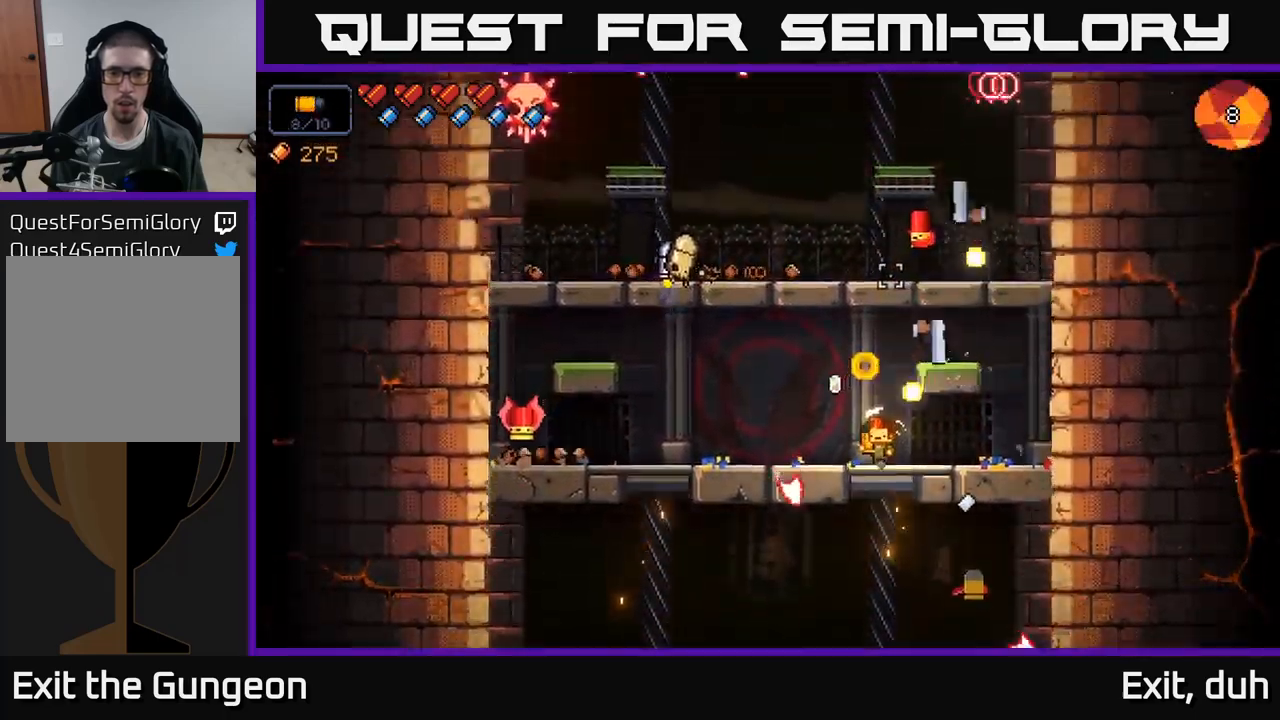
{"buttons": [], "left_stick": "left", "right_stick": "up-left", "events": [[66, "R2", "down"], [466, "R2", "up"], [483, "right_stick", "up-left"]]}
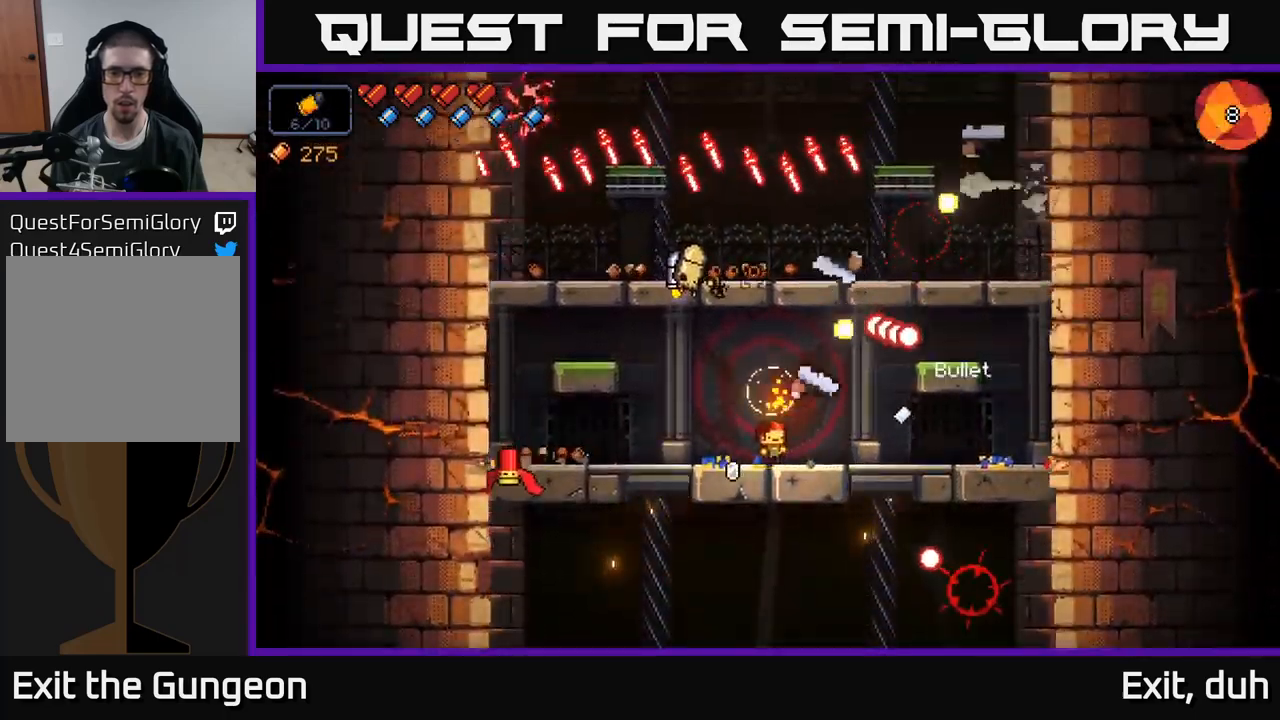
{"buttons": ["R2"], "left_stick": "left", "right_stick": "up", "events": [[100, "R2", "down"], [100, "left_stick", "center"], [200, "right_stick", "up"], [216, "left_stick", "left"], [400, "left_stick", "center"], [466, "left_stick", "left"]]}
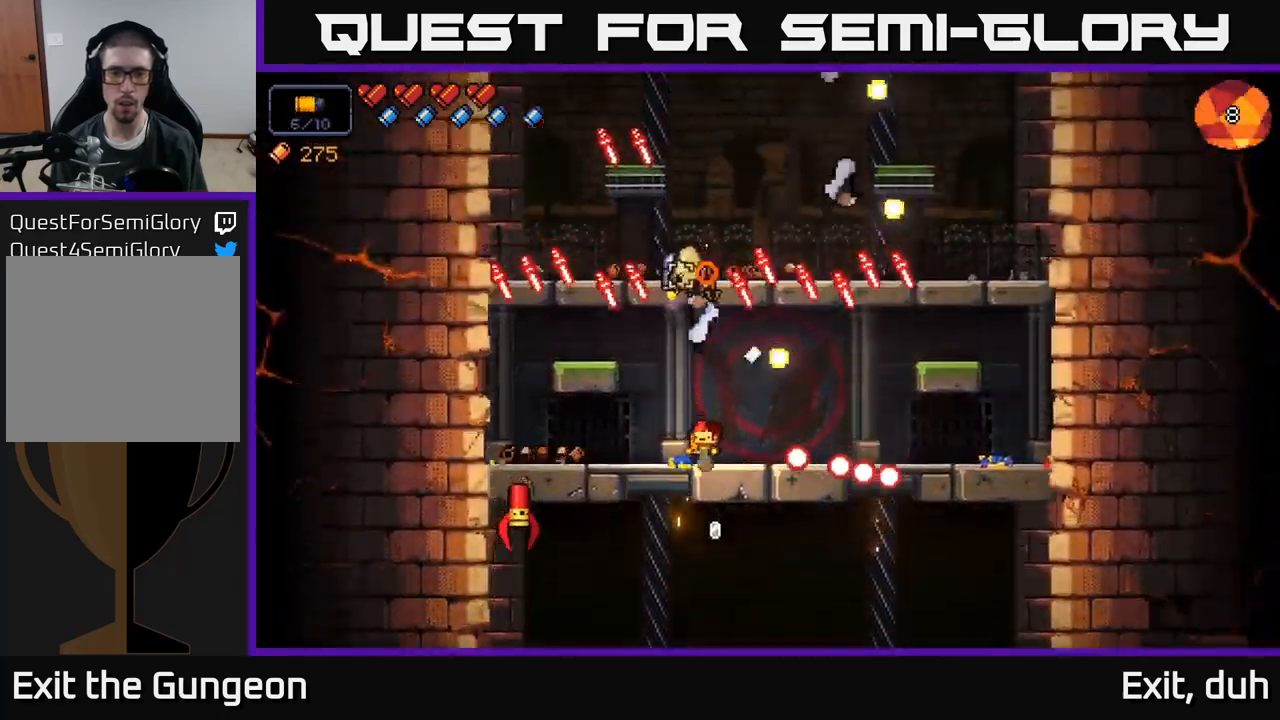
{"buttons": ["A", "R2"], "left_stick": "right", "right_stick": "up", "events": [[216, "left_stick", "center"], [300, "left_stick", "left"], [383, "A", "down"], [416, "left_stick", "right"]]}
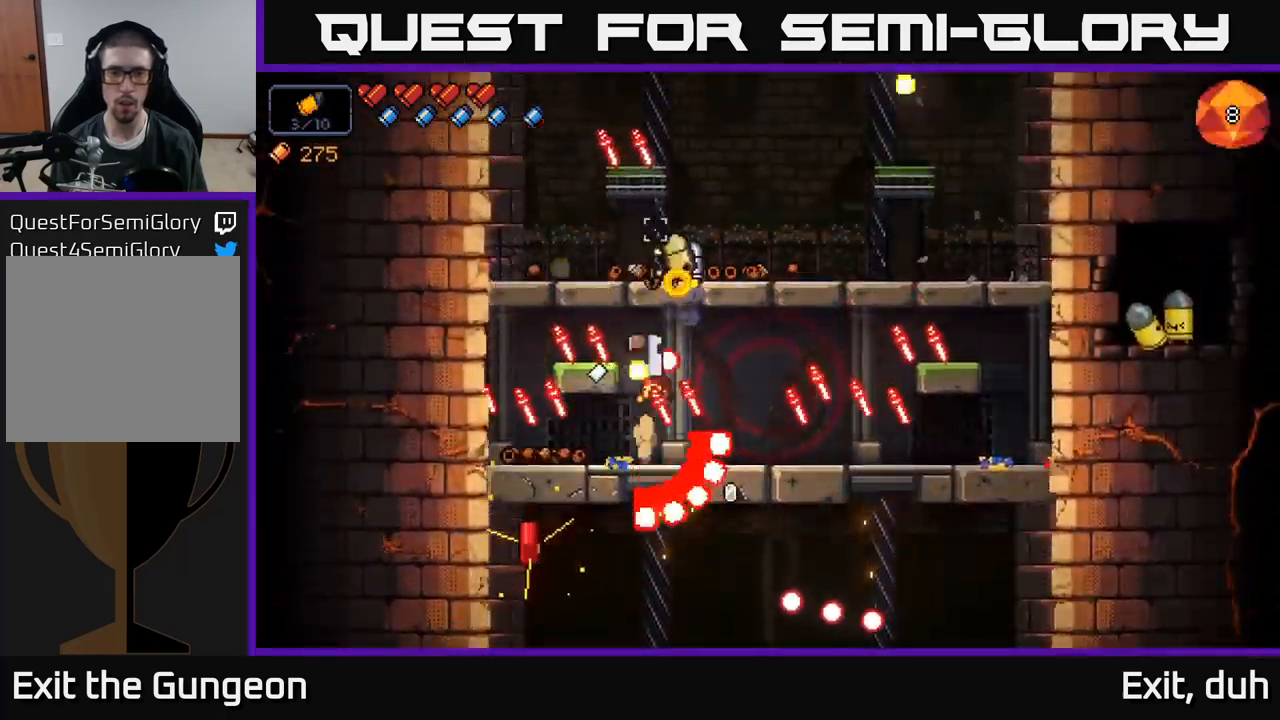
{"buttons": ["R2"], "left_stick": "center", "right_stick": "up-left", "events": [[66, "right_stick", "up-left"], [200, "A", "up"], [267, "left_stick", "center"]]}
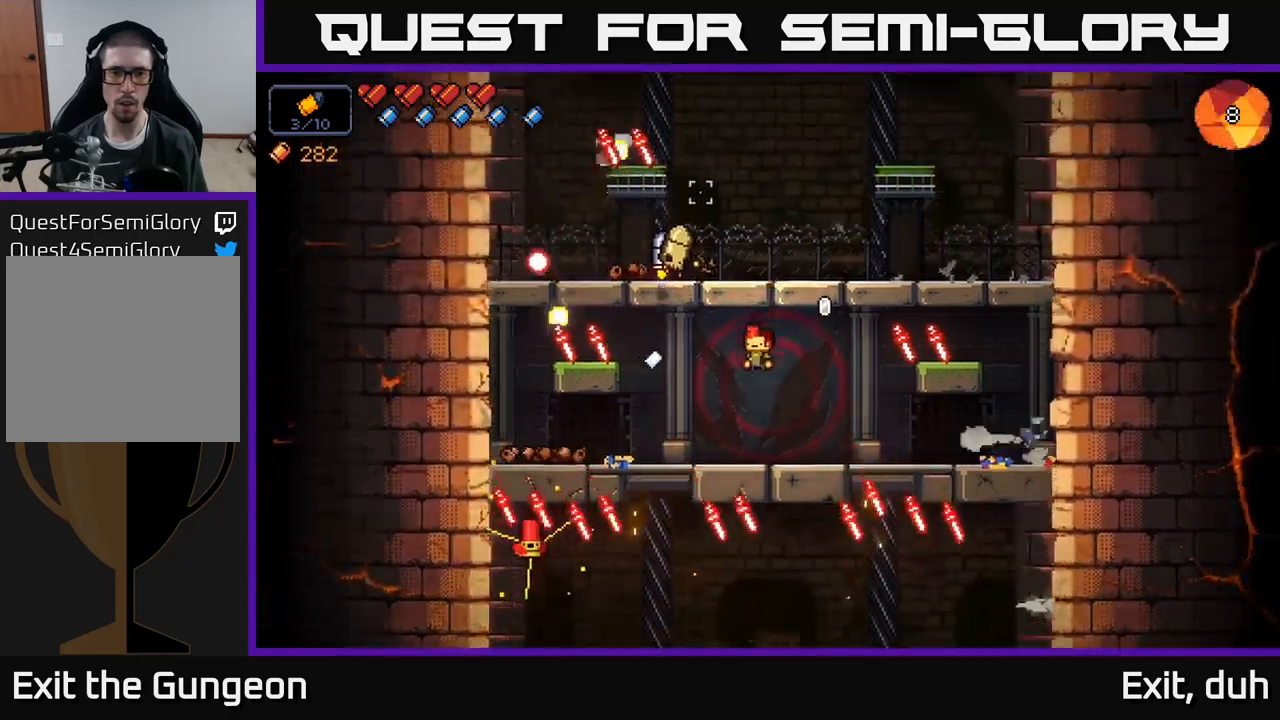
{"buttons": ["R2"], "left_stick": "right", "right_stick": "up-left", "events": [[383, "left_stick", "right"]]}
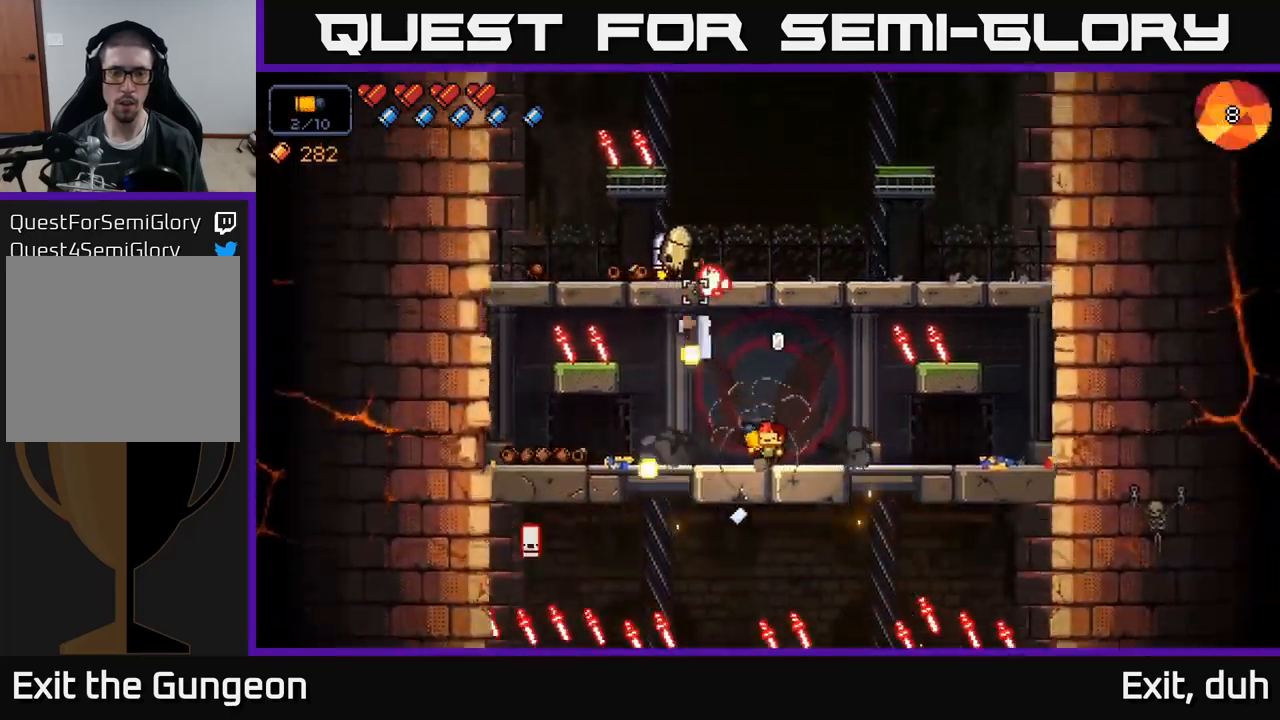
{"buttons": ["R2"], "left_stick": "right", "right_stick": "up-left", "events": [[50, "left_stick", "center"], [267, "left_stick", "right"]]}
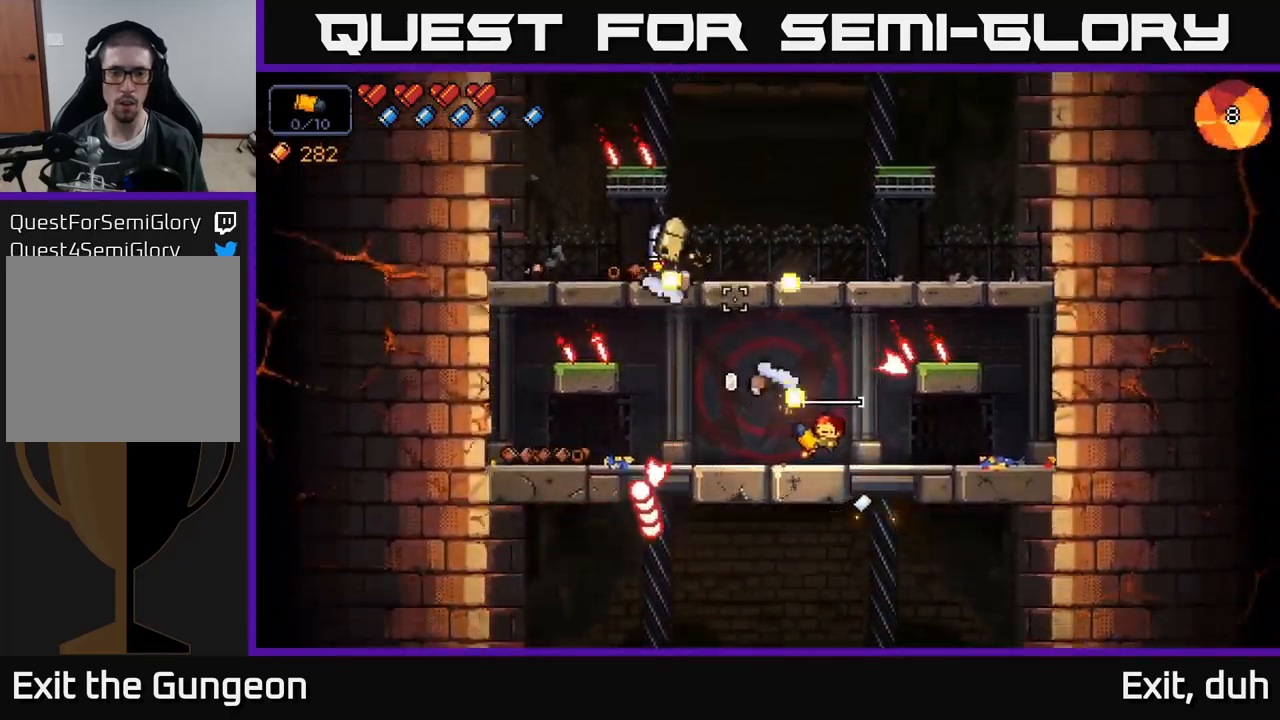
{"buttons": ["A"], "left_stick": "left", "right_stick": "left", "events": [[317, "right_stick", "left"], [383, "left_stick", "left"], [400, "A", "down"], [483, "R2", "up"]]}
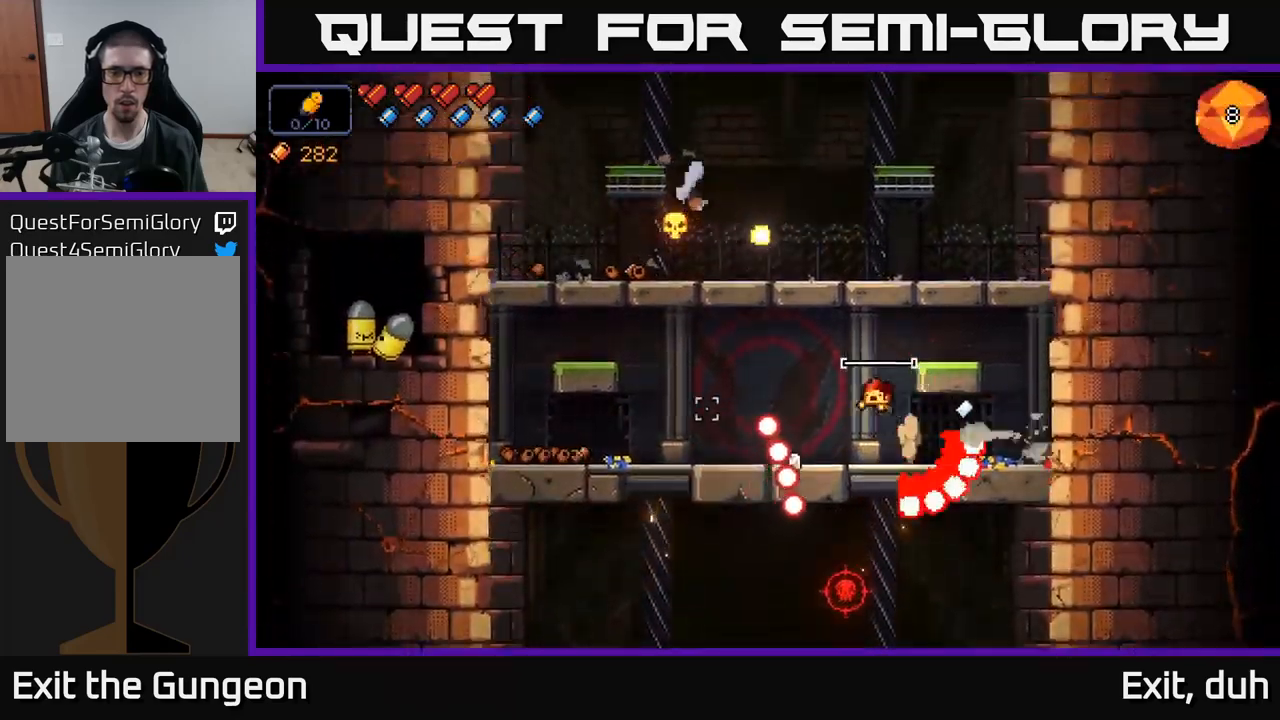
{"buttons": [], "left_stick": "left", "right_stick": "down-right", "events": [[83, "A", "up"], [433, "right_stick", "down-right"]]}
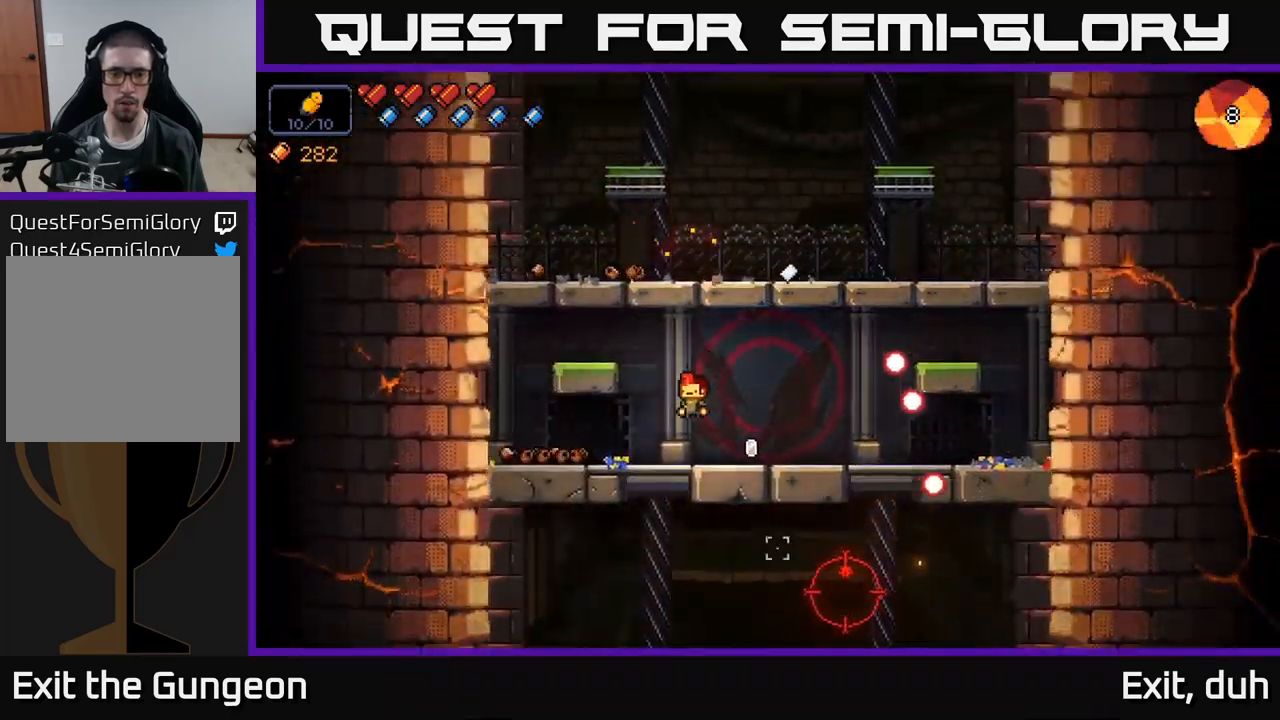
{"buttons": ["R2"], "left_stick": "left", "right_stick": "down-right", "events": [[67, "R2", "down"]]}
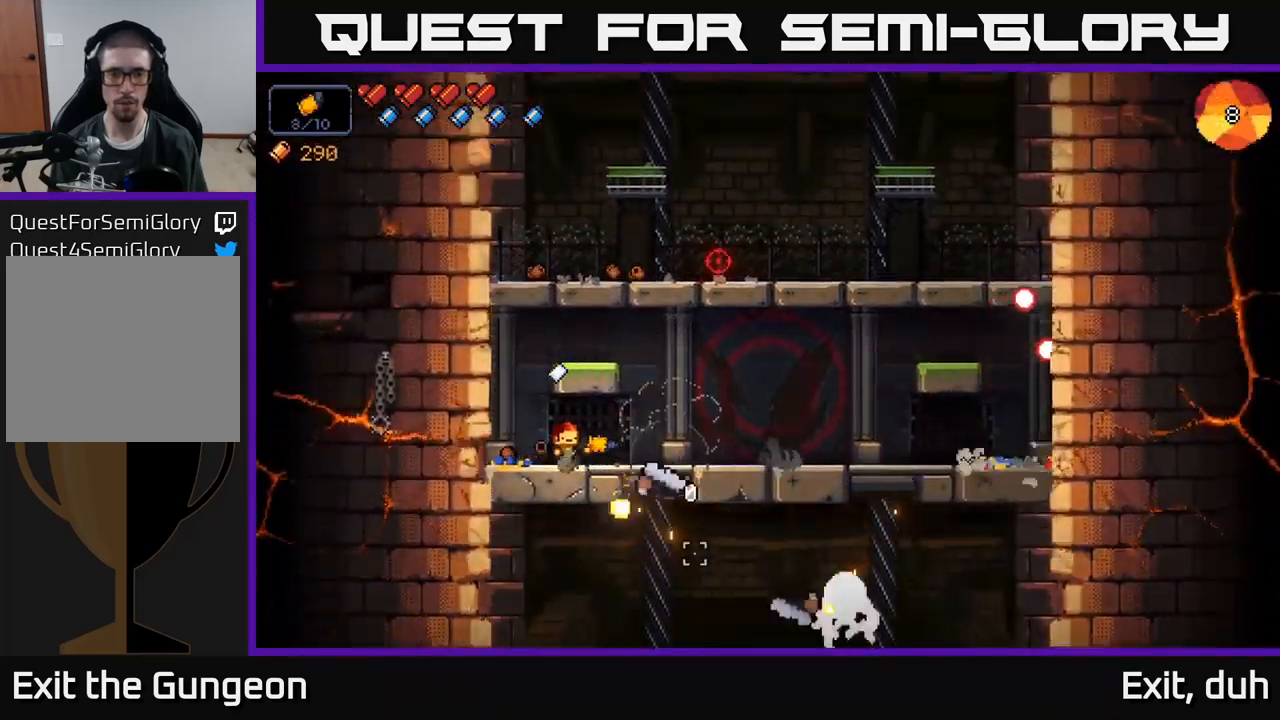
{"buttons": ["R2"], "left_stick": "right", "right_stick": "down-right", "events": [[317, "left_stick", "right"]]}
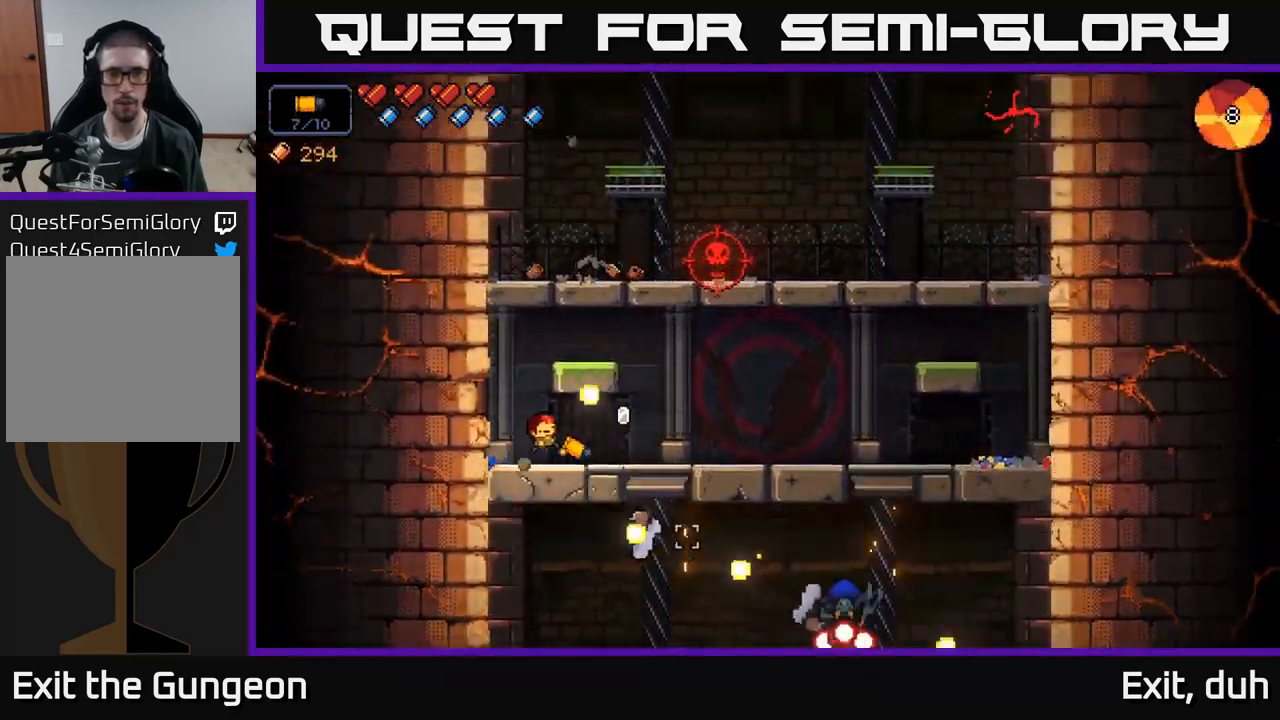
{"buttons": ["R2"], "left_stick": "right", "right_stick": "down-right", "events": []}